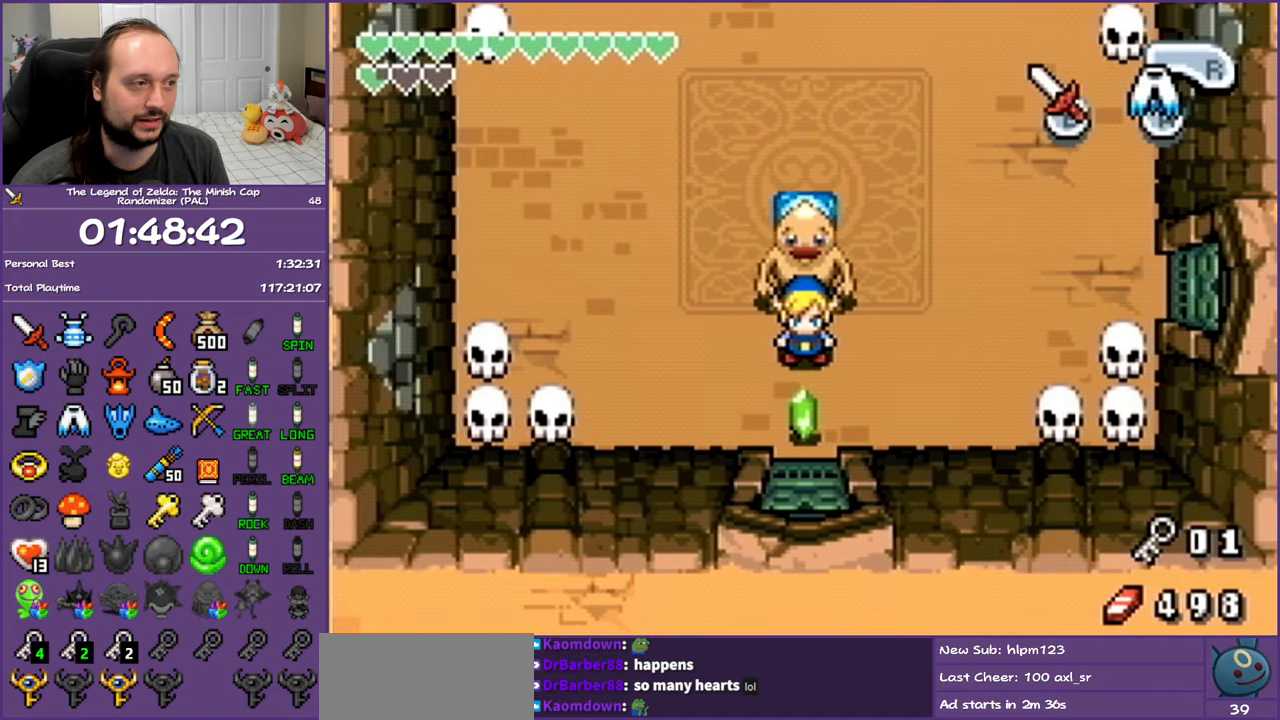
Gameplay with a controller (Nintendo layout); each line is a JSON object with the inputs held at the frame after it. "events" lists button and stick changes between this image and that frame as [ms after this image, input, new state], when the widget could be followed in between. Not read: L3 R3 START.
{"buttons": ["R1", "DPAD_DOWN"], "events": [[17, "R1", "up"], [100, "R1", "down"], [217, "R1", "up"], [267, "R1", "down"], [417, "R1", "up"], [467, "R1", "down"]]}
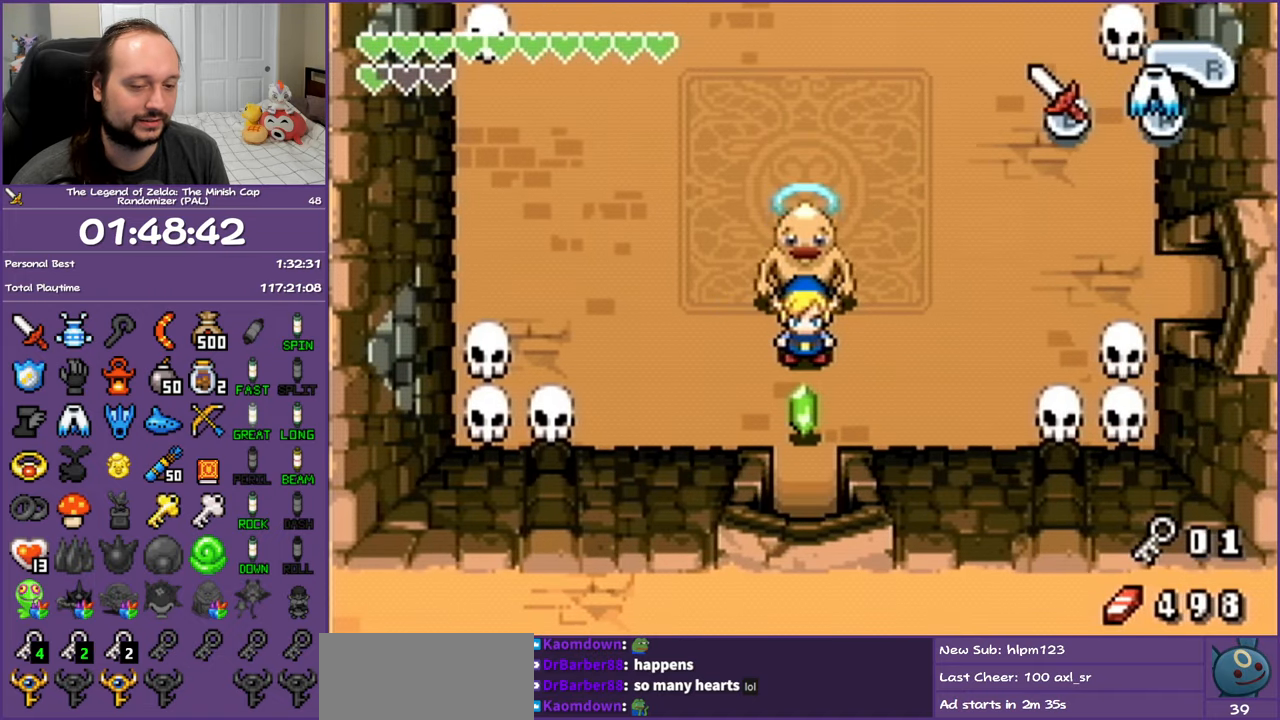
{"buttons": ["R1", "DPAD_DOWN"], "events": [[50, "R1", "up"], [150, "R1", "down"], [250, "R1", "up"], [317, "R1", "down"]]}
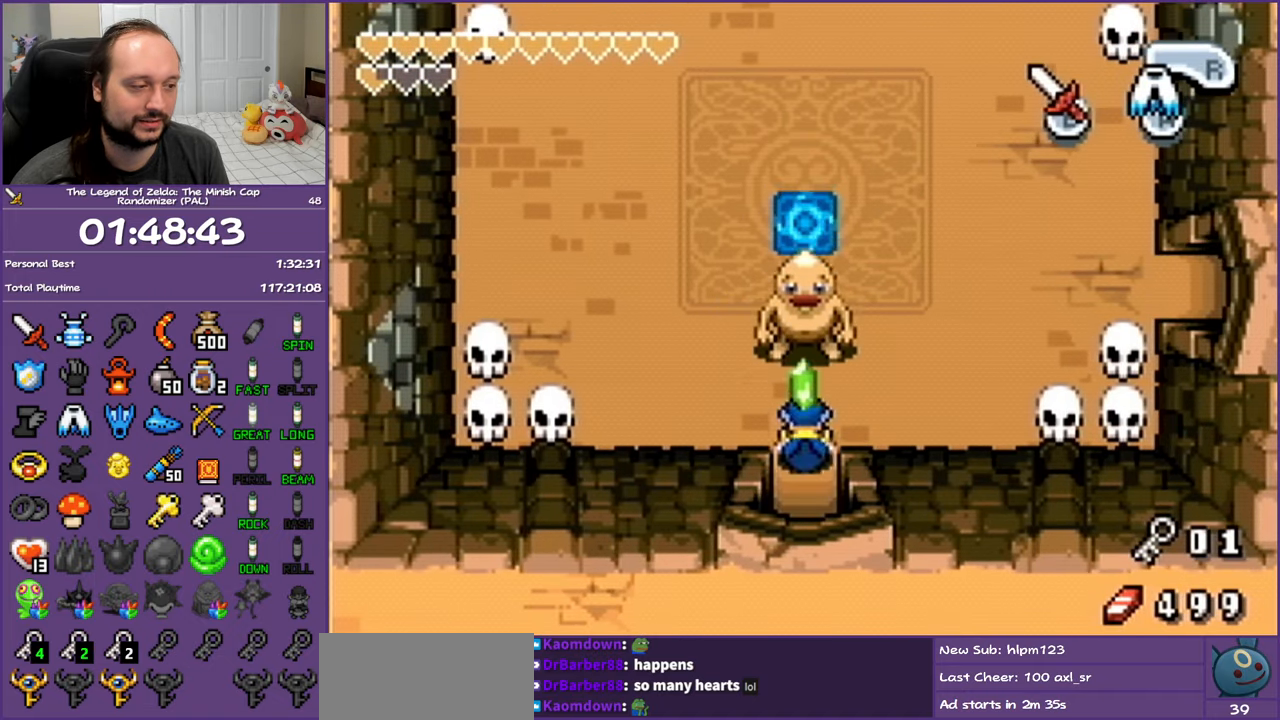
{"buttons": ["R1", "DPAD_DOWN"], "events": []}
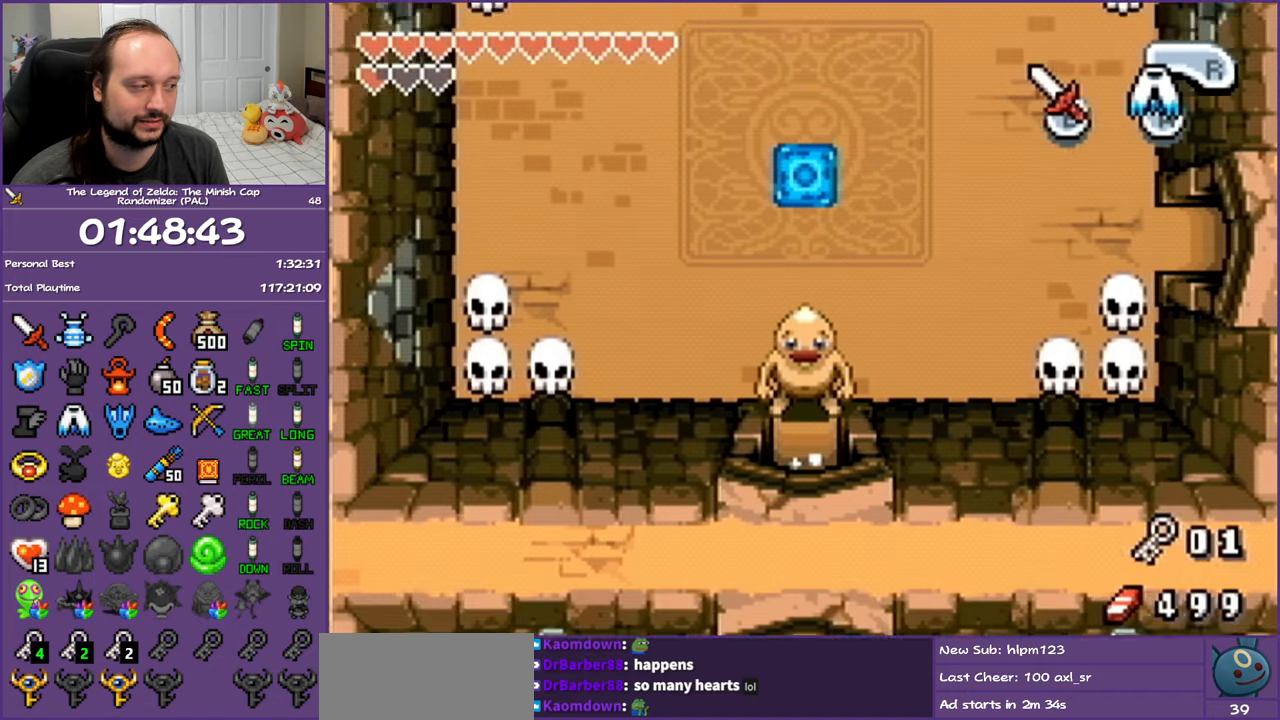
{"buttons": ["DPAD_DOWN"], "events": [[350, "R1", "up"]]}
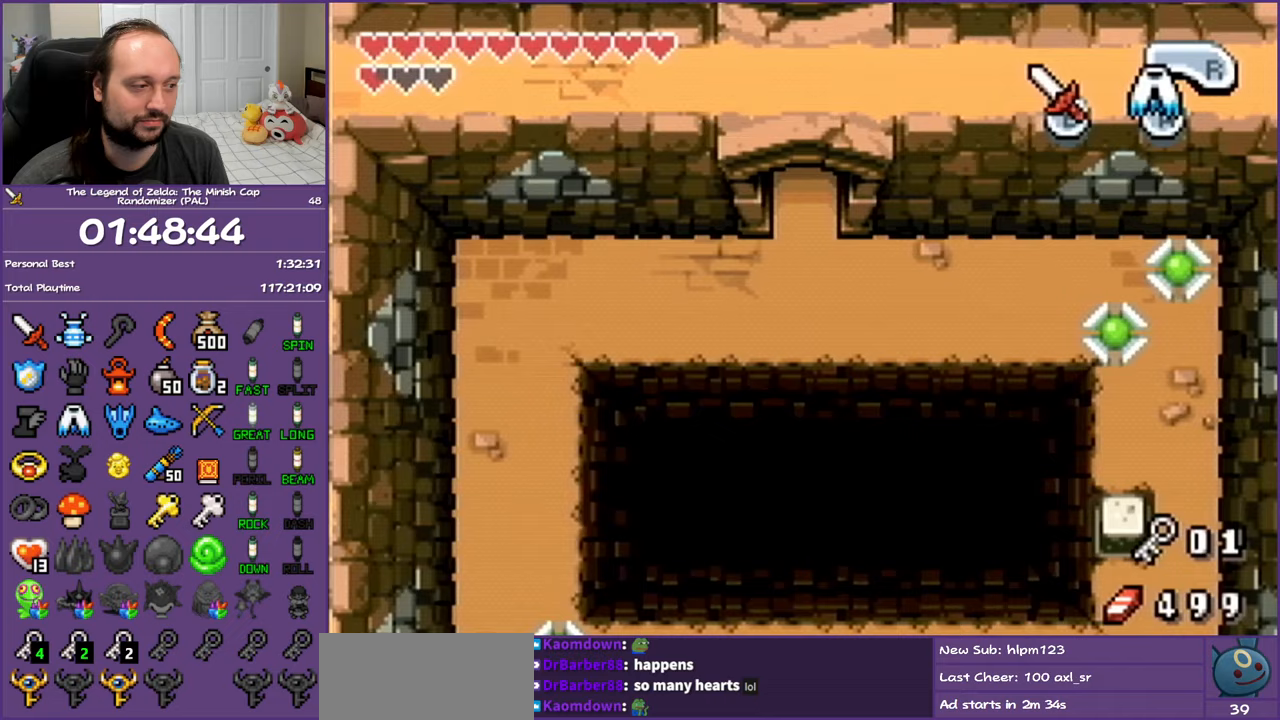
{"buttons": ["DPAD_DOWN", "DPAD_RIGHT"], "events": [[467, "DPAD_RIGHT", "down"]]}
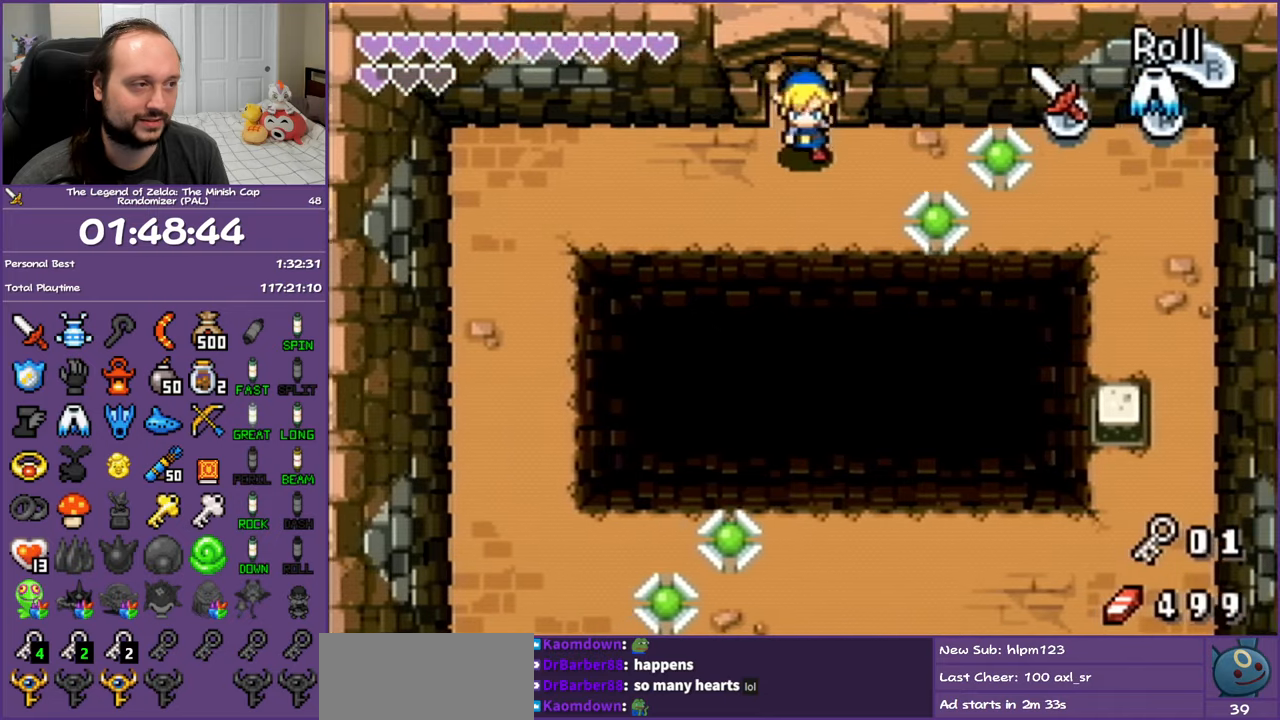
{"buttons": ["R1", "DPAD_RIGHT"], "events": [[17, "DPAD_DOWN", "up"], [33, "R1", "down"], [183, "R1", "up"], [217, "R1", "down"], [350, "R1", "up"], [417, "R1", "down"]]}
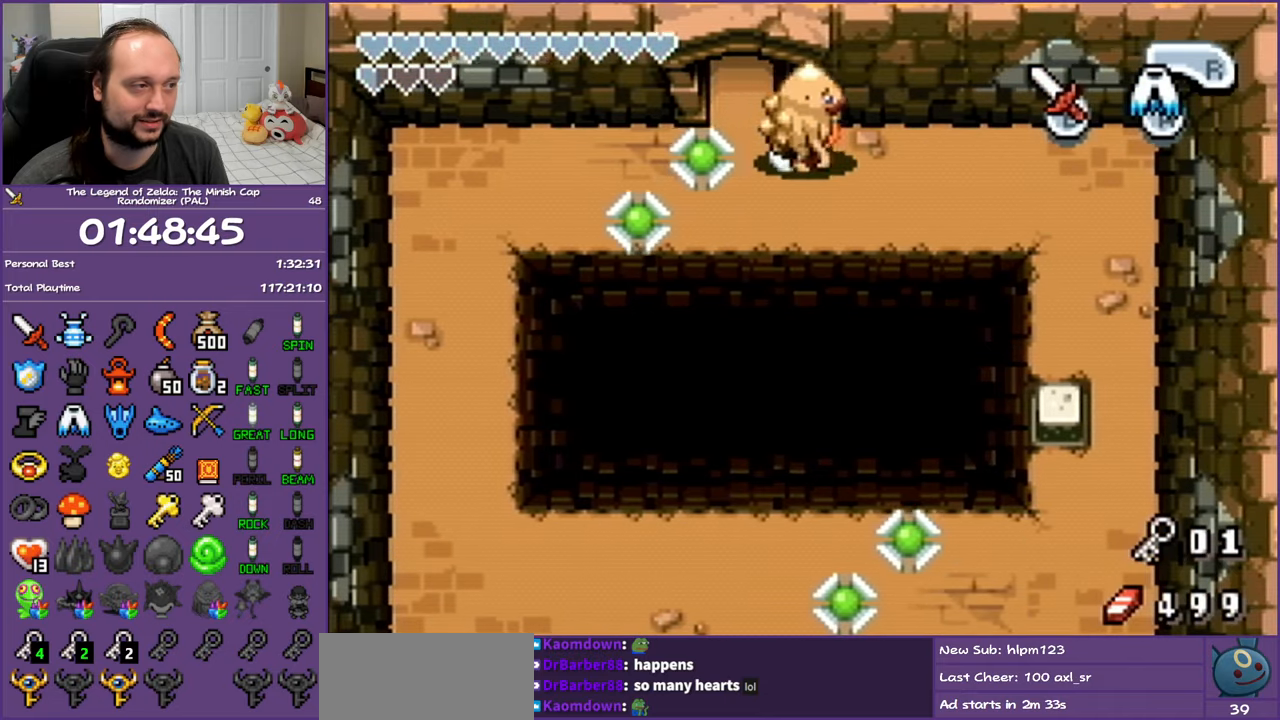
{"buttons": ["DPAD_DOWN", "DPAD_RIGHT"], "events": [[33, "R1", "up"], [117, "R1", "down"], [267, "R1", "up"], [500, "DPAD_DOWN", "down"]]}
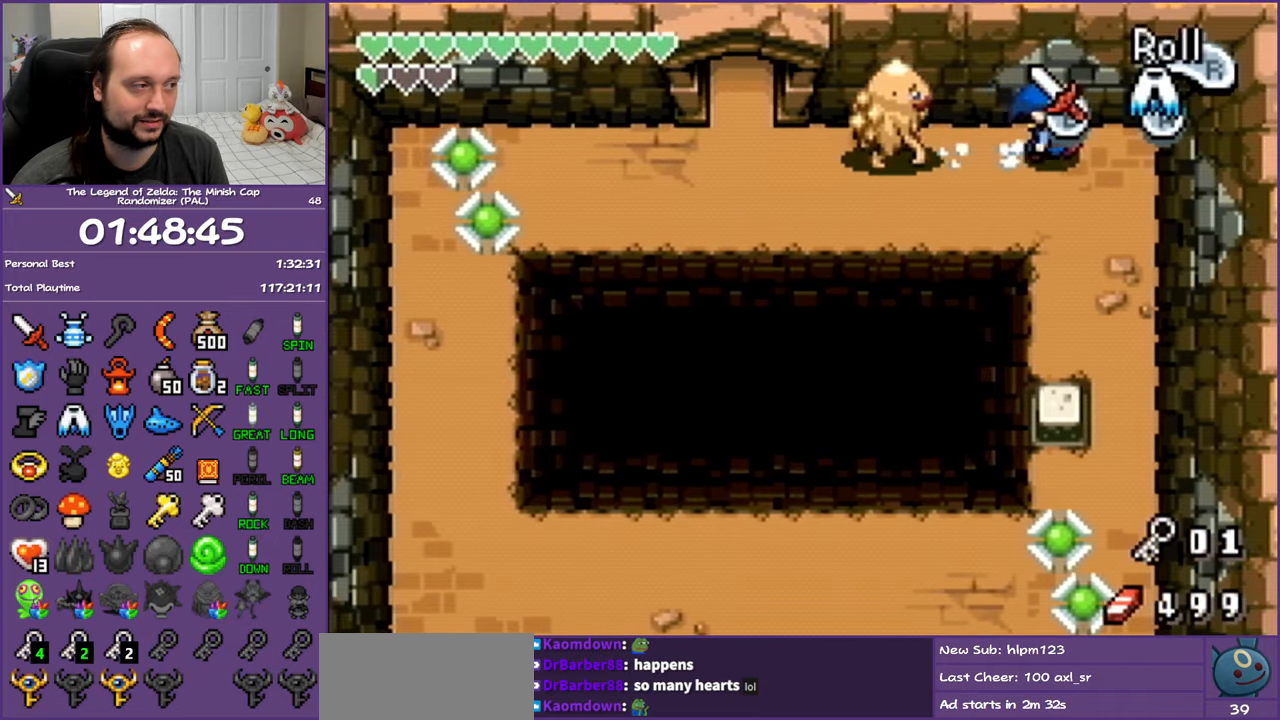
{"buttons": ["DPAD_DOWN"], "events": [[33, "DPAD_RIGHT", "up"], [83, "R1", "down"], [283, "R1", "up"]]}
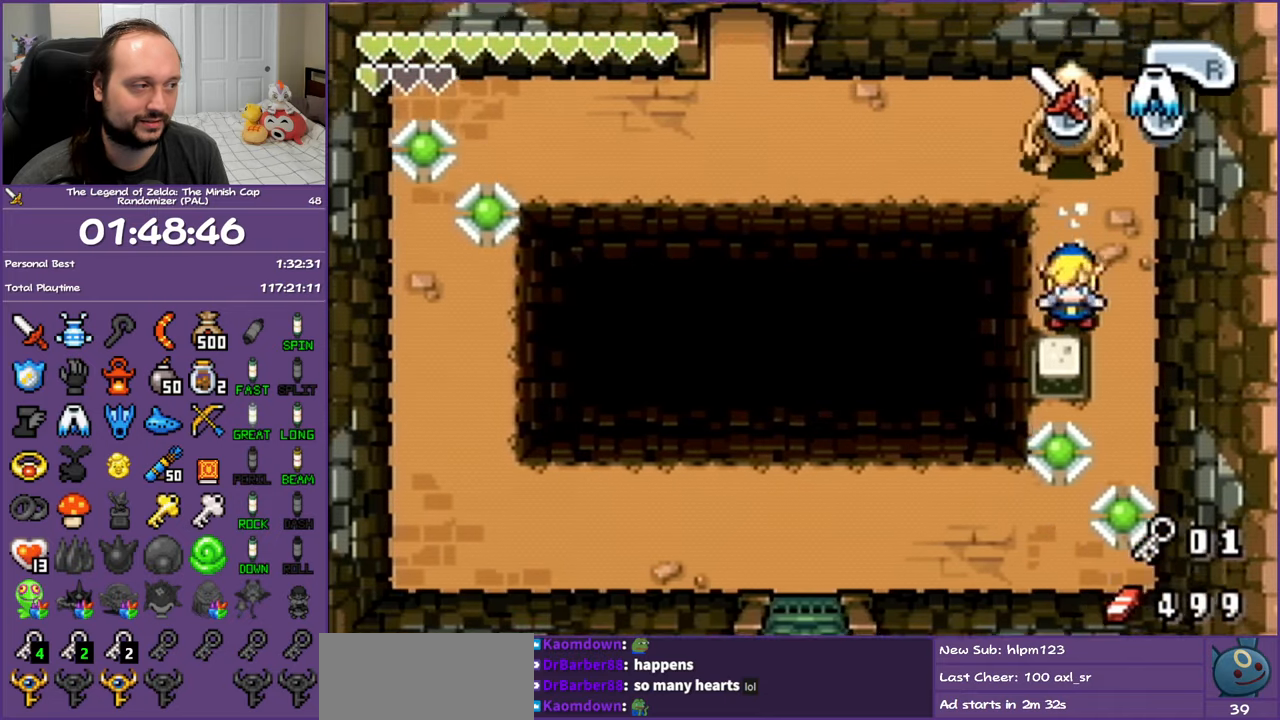
{"buttons": ["R1", "DPAD_DOWN"], "events": [[100, "R1", "down"], [217, "R1", "up"], [283, "R1", "down"], [400, "R1", "up"], [500, "R1", "down"]]}
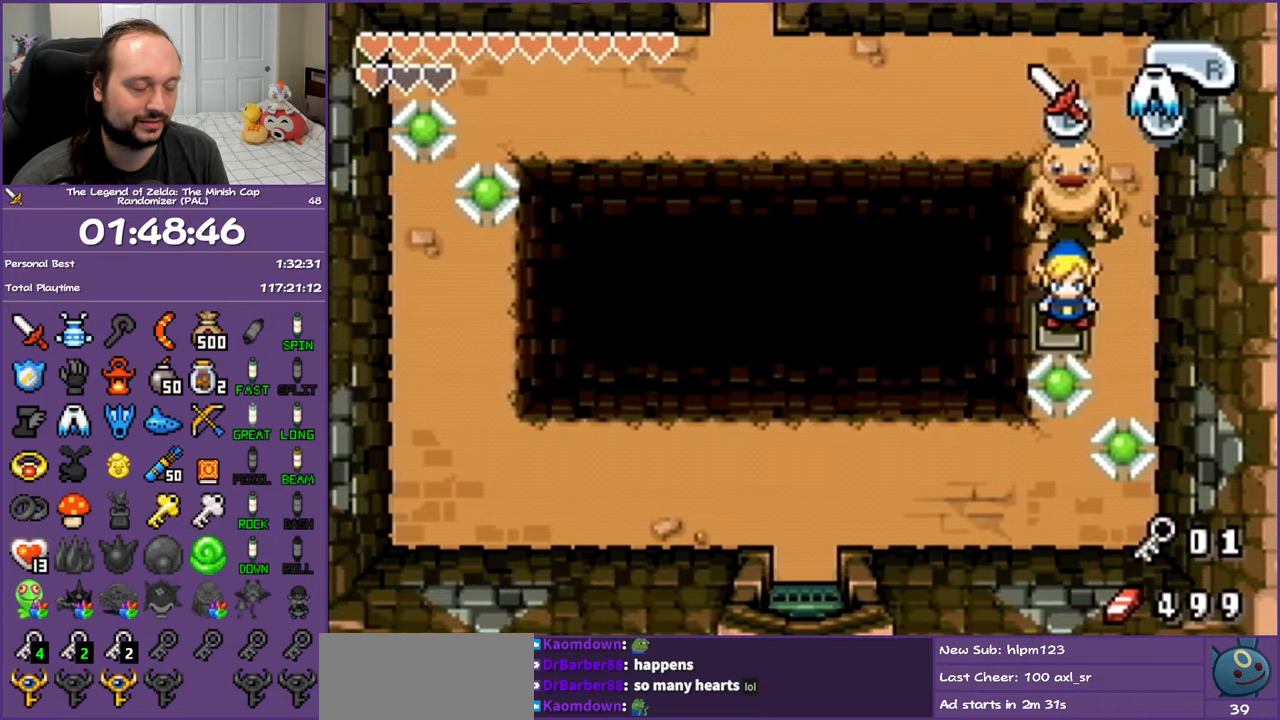
{"buttons": ["DPAD_DOWN"], "events": [[100, "R1", "up"], [167, "R1", "down"], [250, "R1", "up"], [333, "R1", "down"], [450, "R1", "up"]]}
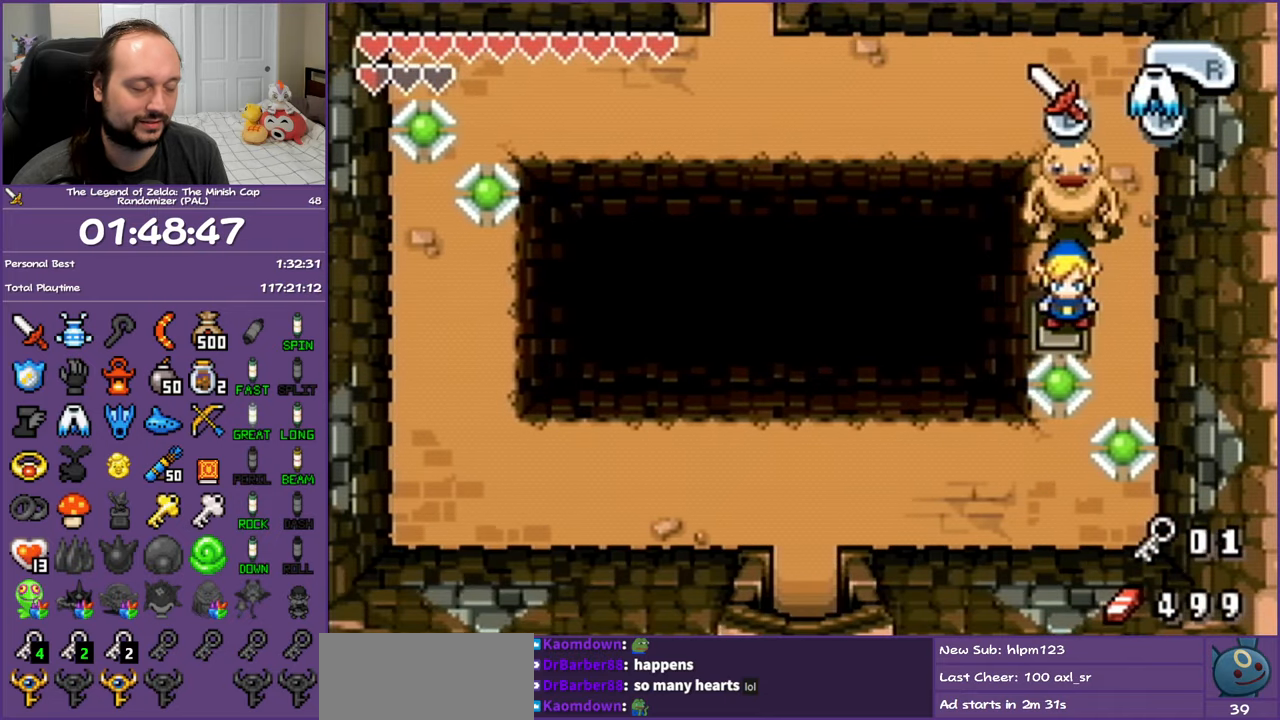
{"buttons": ["DPAD_DOWN"], "events": [[17, "R1", "down"], [117, "R1", "up"]]}
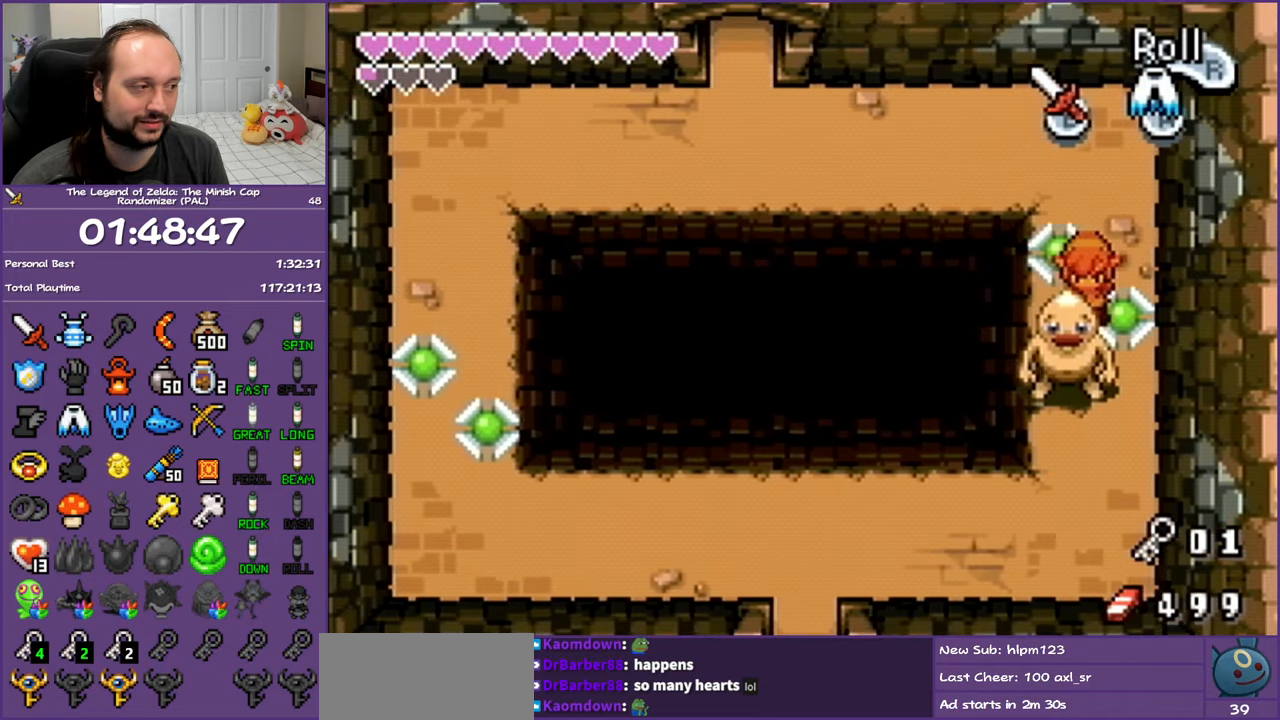
{"buttons": ["DPAD_LEFT"], "events": [[33, "R1", "down"], [117, "R1", "up"], [183, "R1", "down"], [350, "DPAD_LEFT", "down"], [350, "R1", "up"], [433, "DPAD_DOWN", "up"]]}
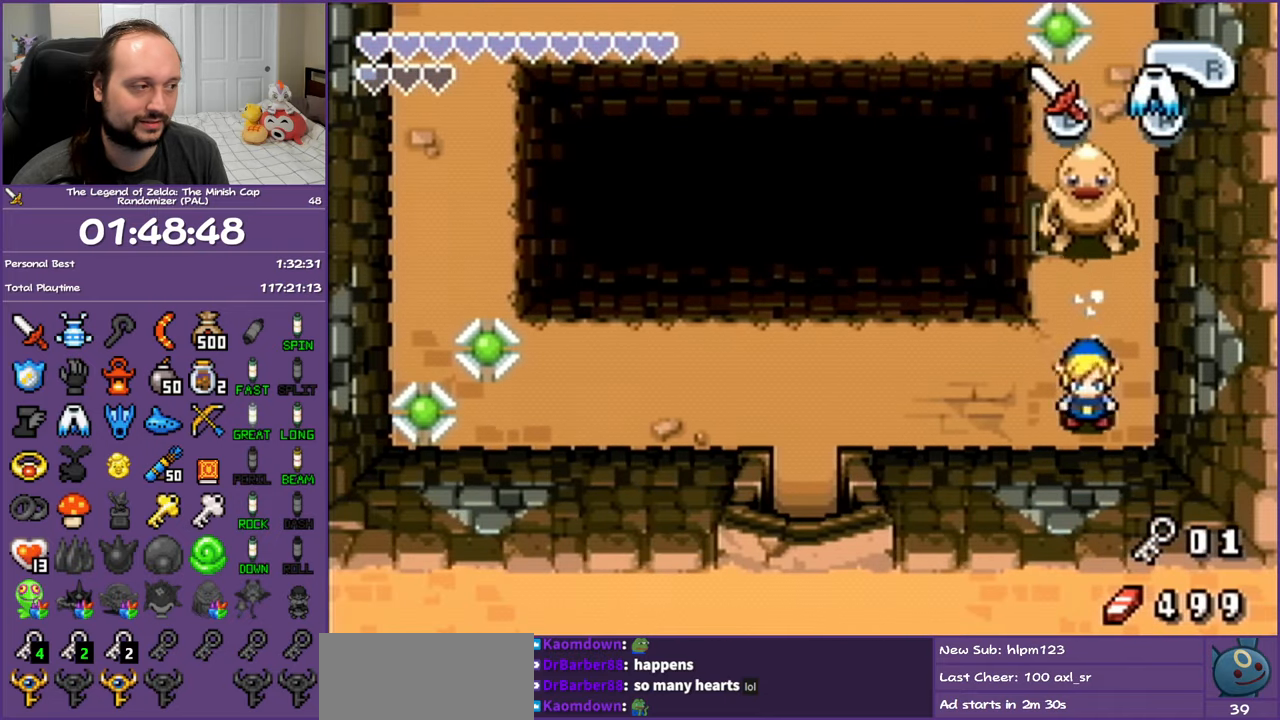
{"buttons": ["DPAD_DOWN", "DPAD_LEFT"], "events": [[50, "R1", "down"], [400, "R1", "up"], [450, "DPAD_DOWN", "down"]]}
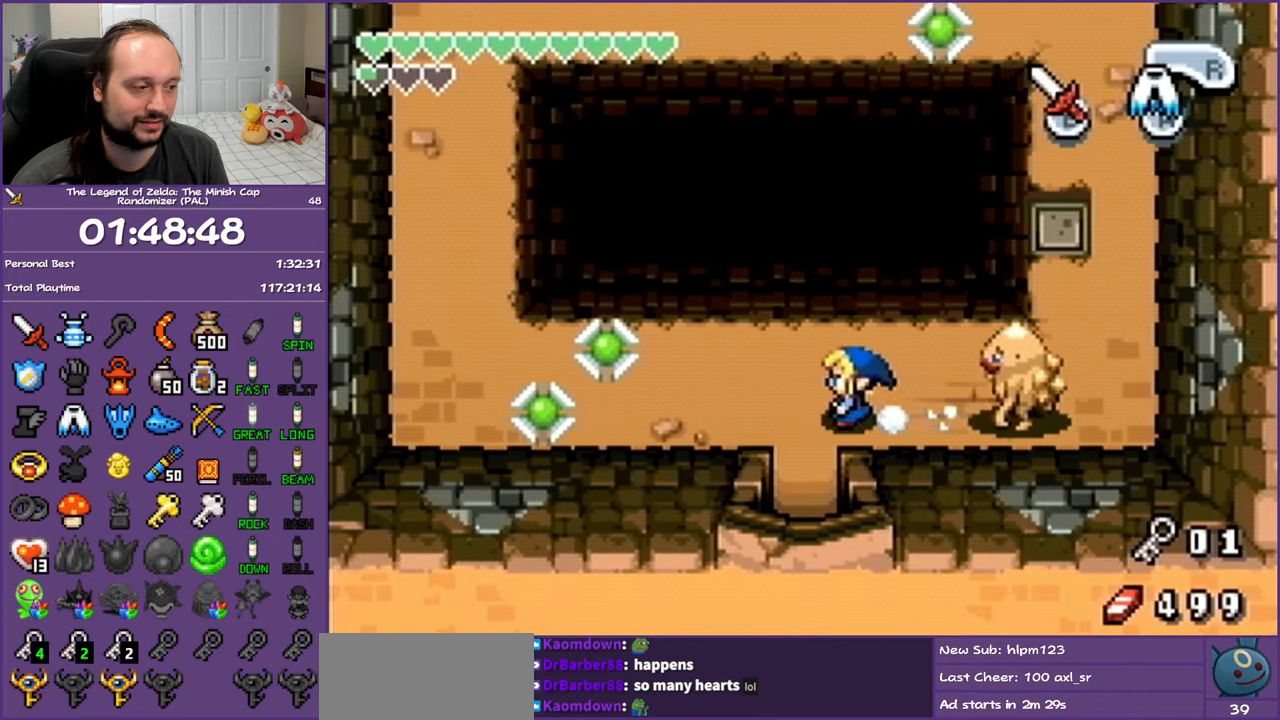
{"buttons": ["R1", "DPAD_DOWN"], "events": [[17, "DPAD_LEFT", "up"], [83, "R1", "down"]]}
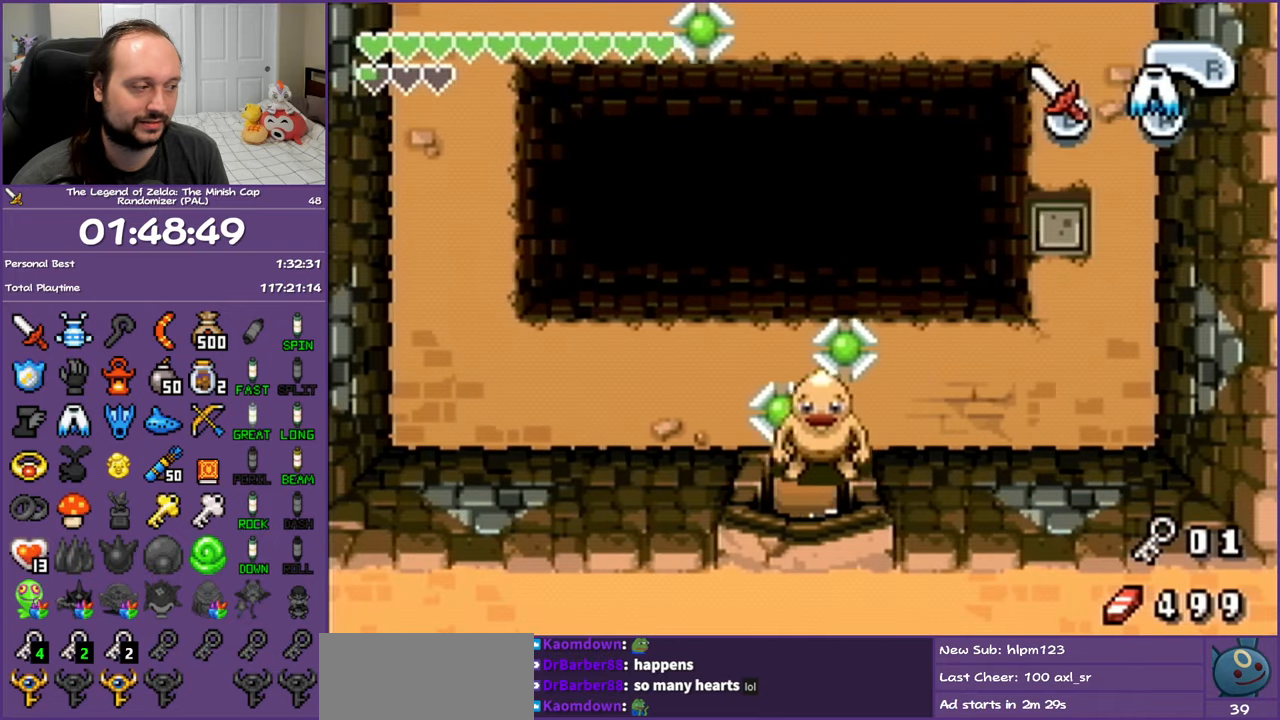
{"buttons": ["R1", "DPAD_DOWN"], "events": []}
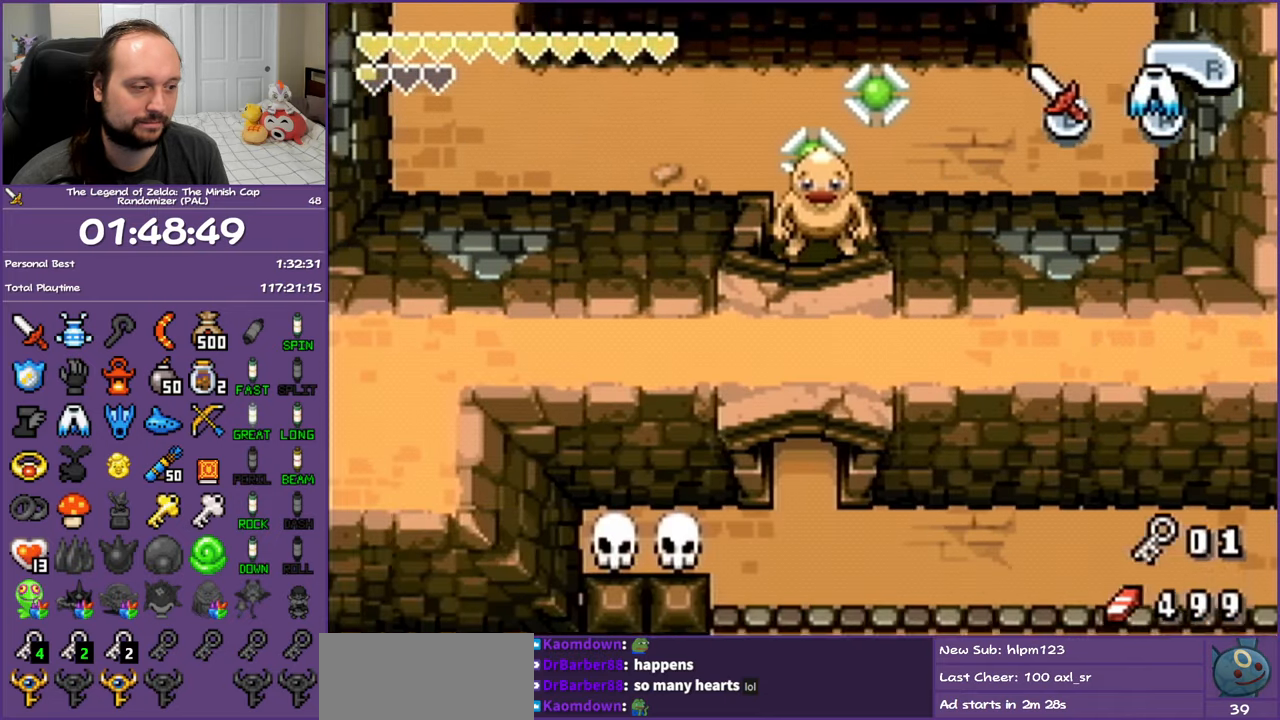
{"buttons": ["DPAD_DOWN"], "events": [[83, "R1", "up"]]}
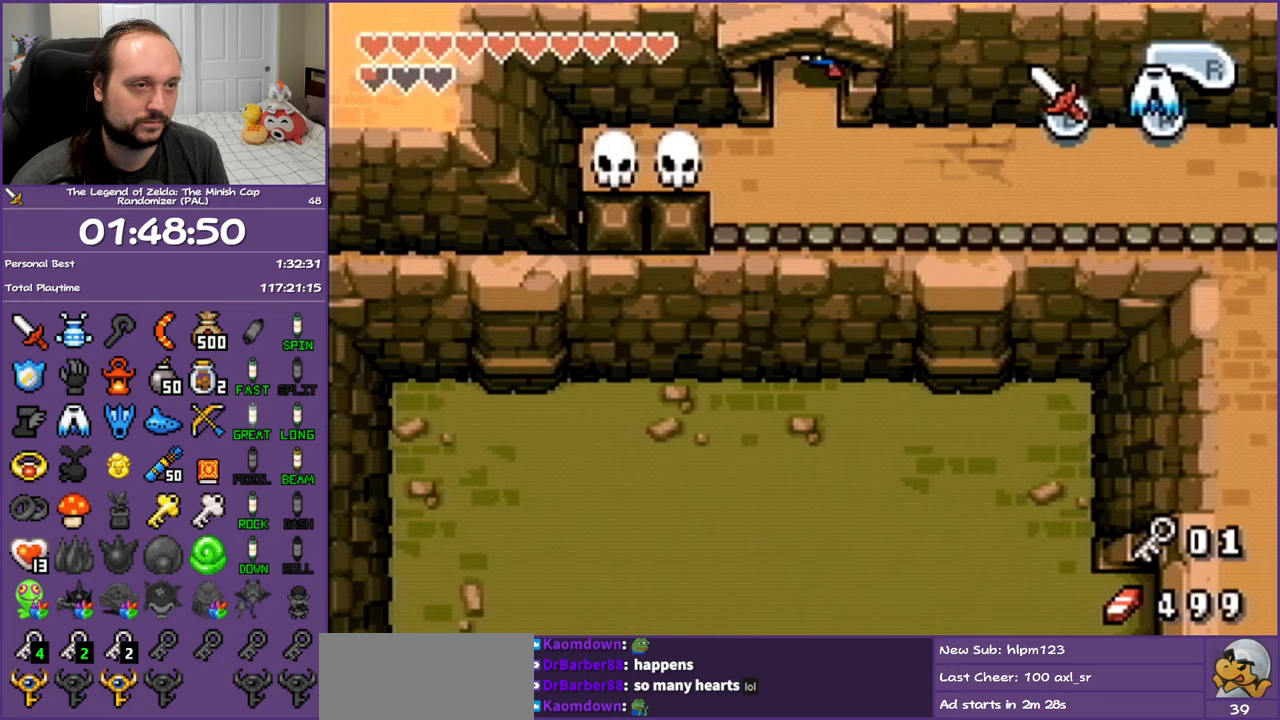
{"buttons": ["DPAD_LEFT"], "events": [[350, "DPAD_LEFT", "down"], [433, "DPAD_DOWN", "up"]]}
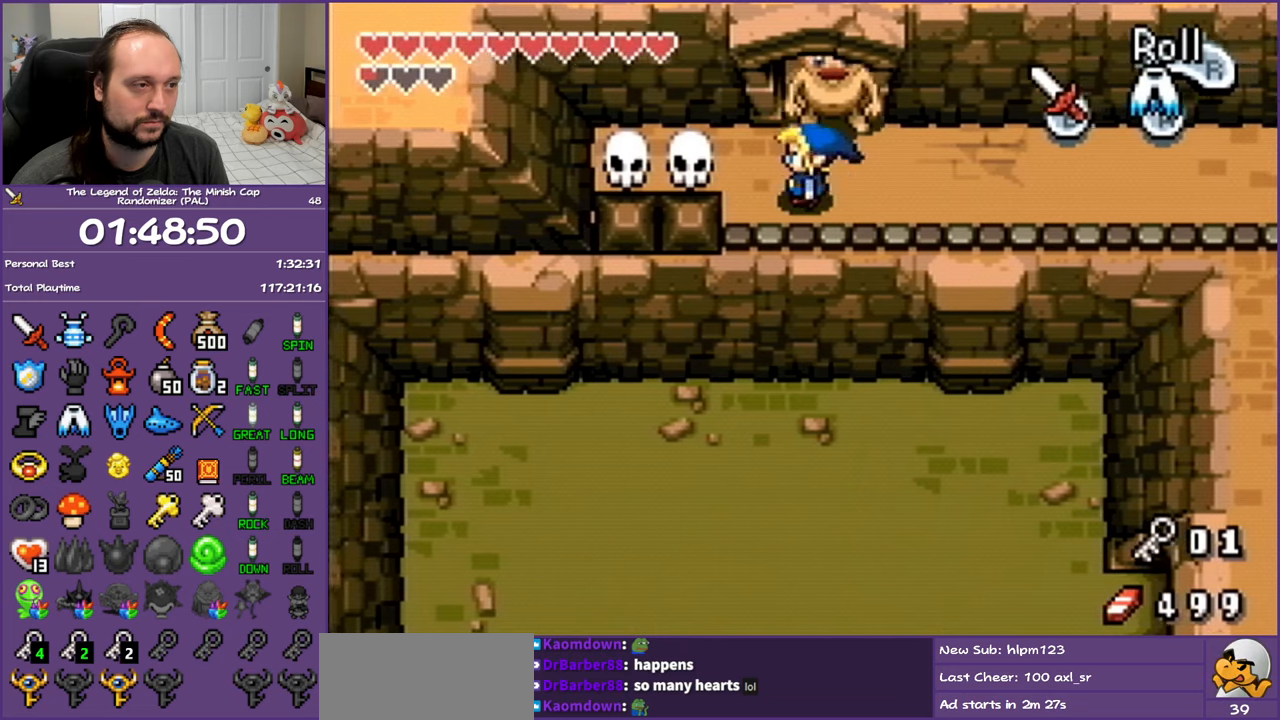
{"buttons": ["DPAD_LEFT"], "events": [[217, "B", "down"], [367, "B", "up"]]}
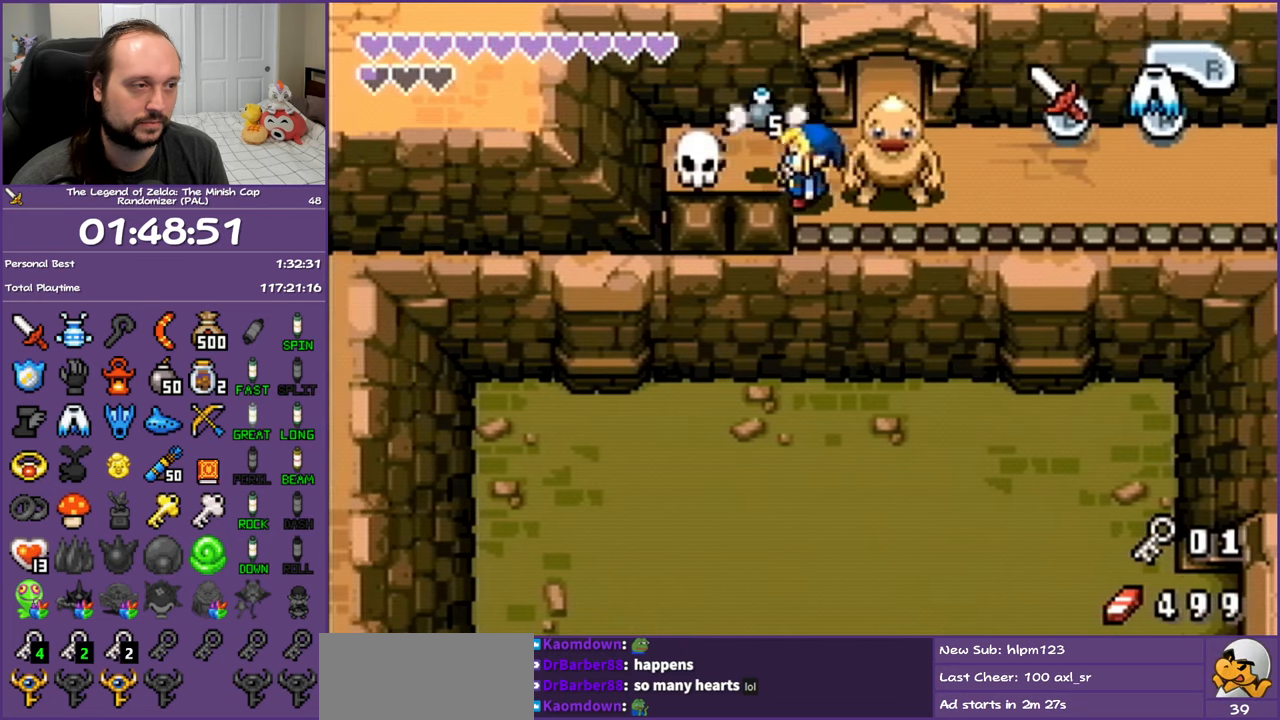
{"buttons": ["DPAD_LEFT"], "events": [[200, "B", "down"], [300, "B", "up"]]}
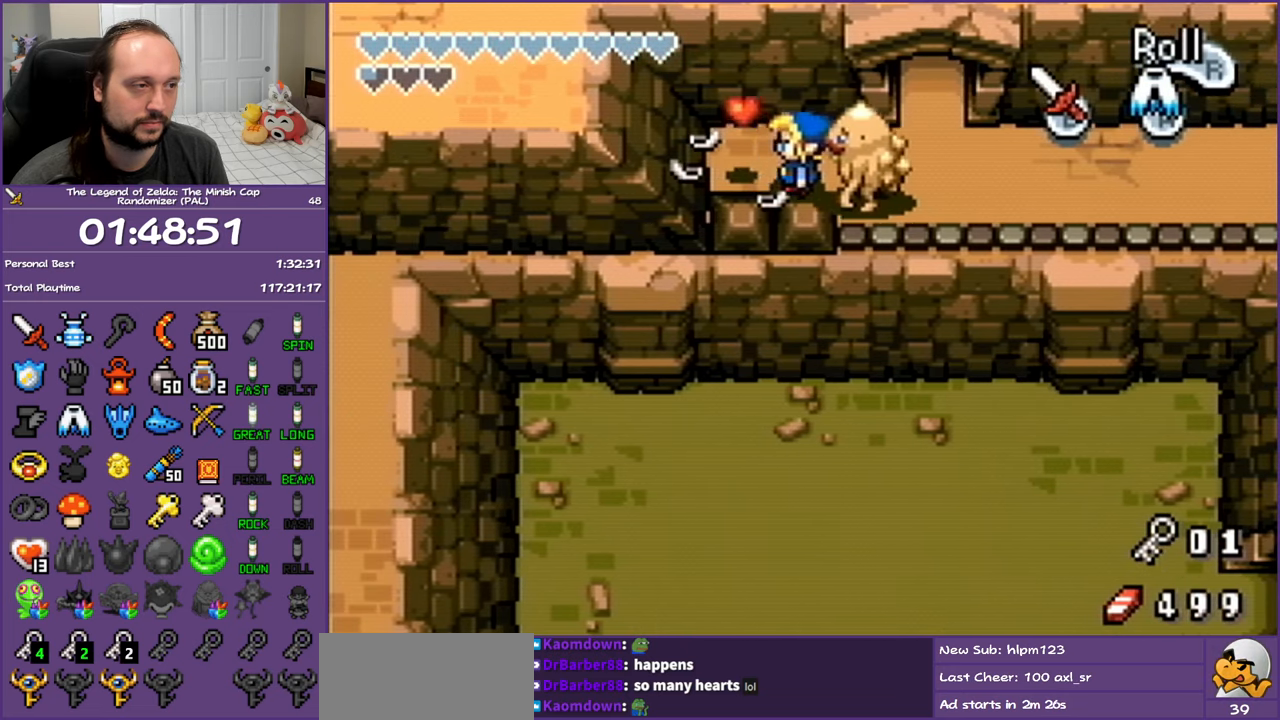
{"buttons": ["DPAD_RIGHT"], "events": [[33, "DPAD_LEFT", "up"], [33, "DPAD_RIGHT", "down"], [100, "DPAD_RIGHT", "up"], [150, "DPAD_LEFT", "down"], [300, "DPAD_LEFT", "up"], [367, "DPAD_RIGHT", "down"]]}
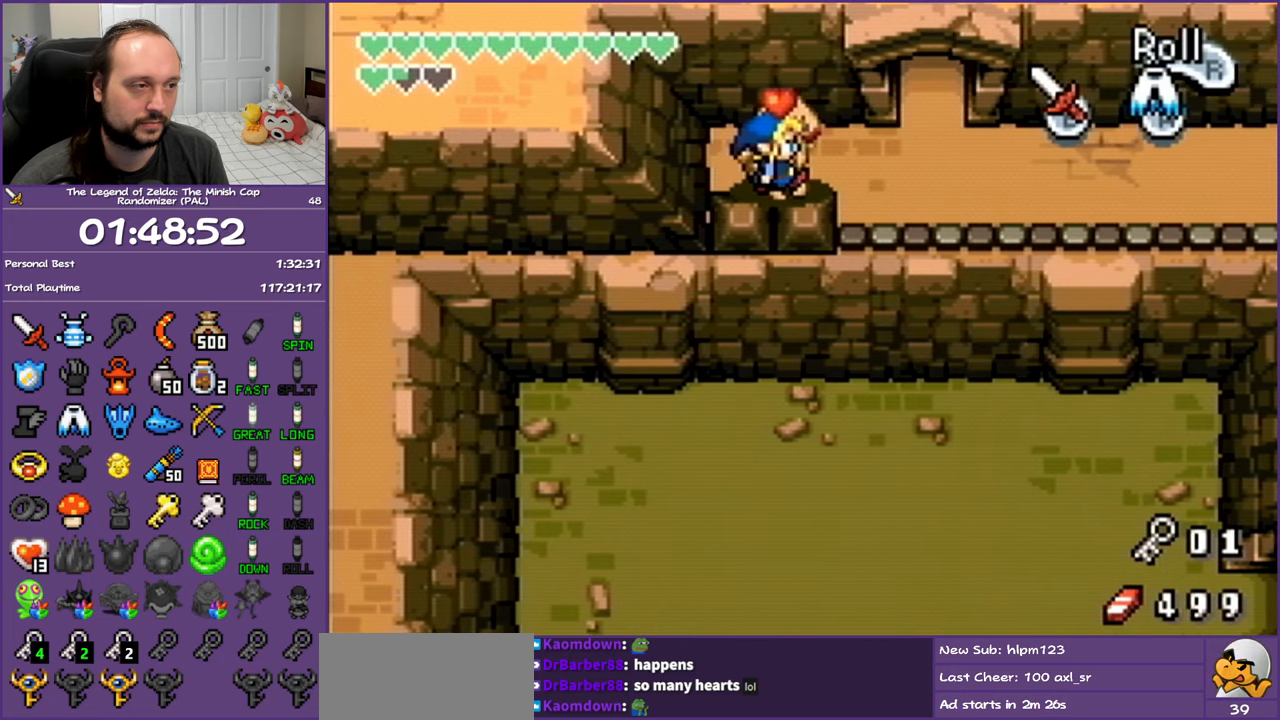
{"buttons": ["DPAD_RIGHT"], "events": [[67, "R1", "down"], [267, "R1", "up"]]}
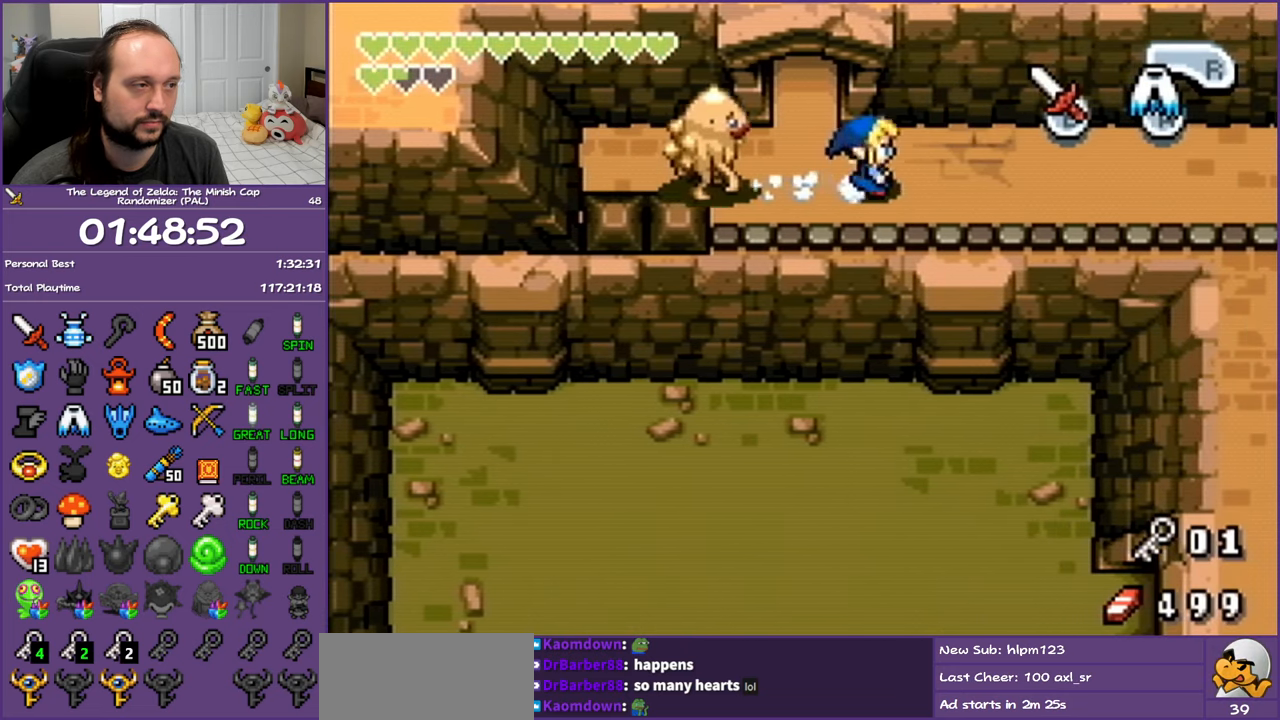
{"buttons": ["DPAD_RIGHT"], "events": [[50, "R1", "down"], [233, "R1", "up"]]}
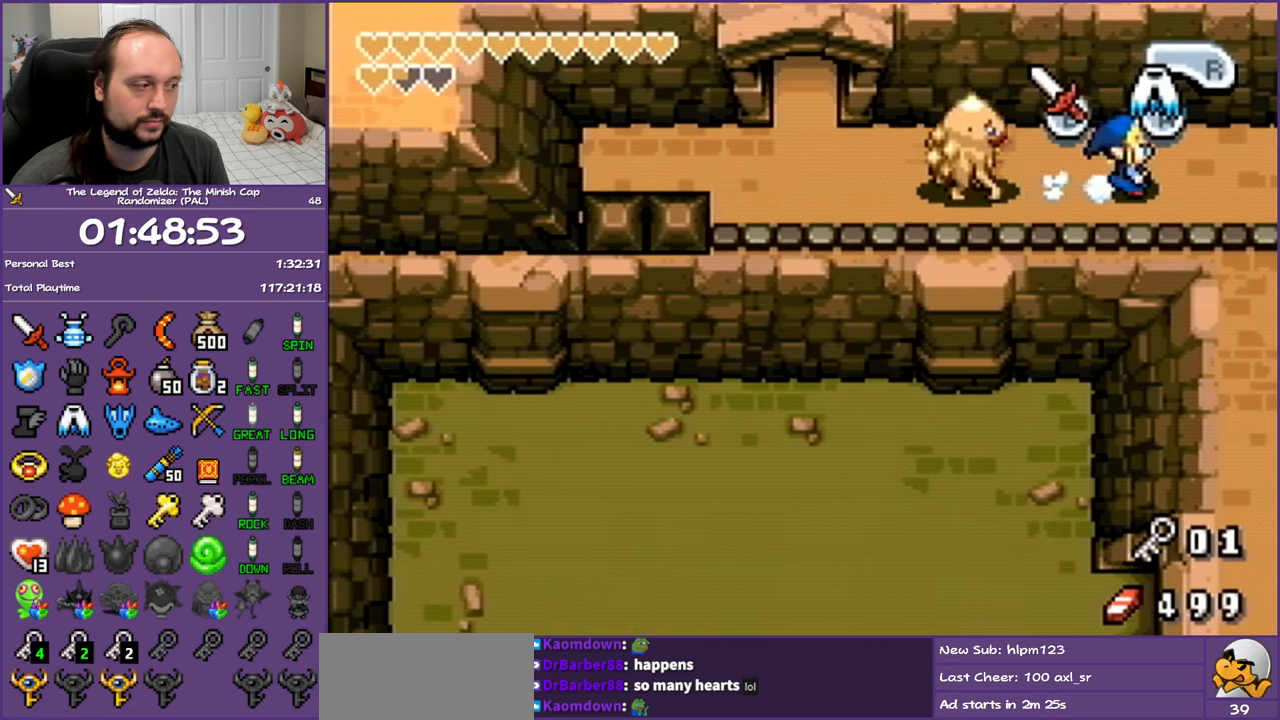
{"buttons": ["DPAD_RIGHT"], "events": []}
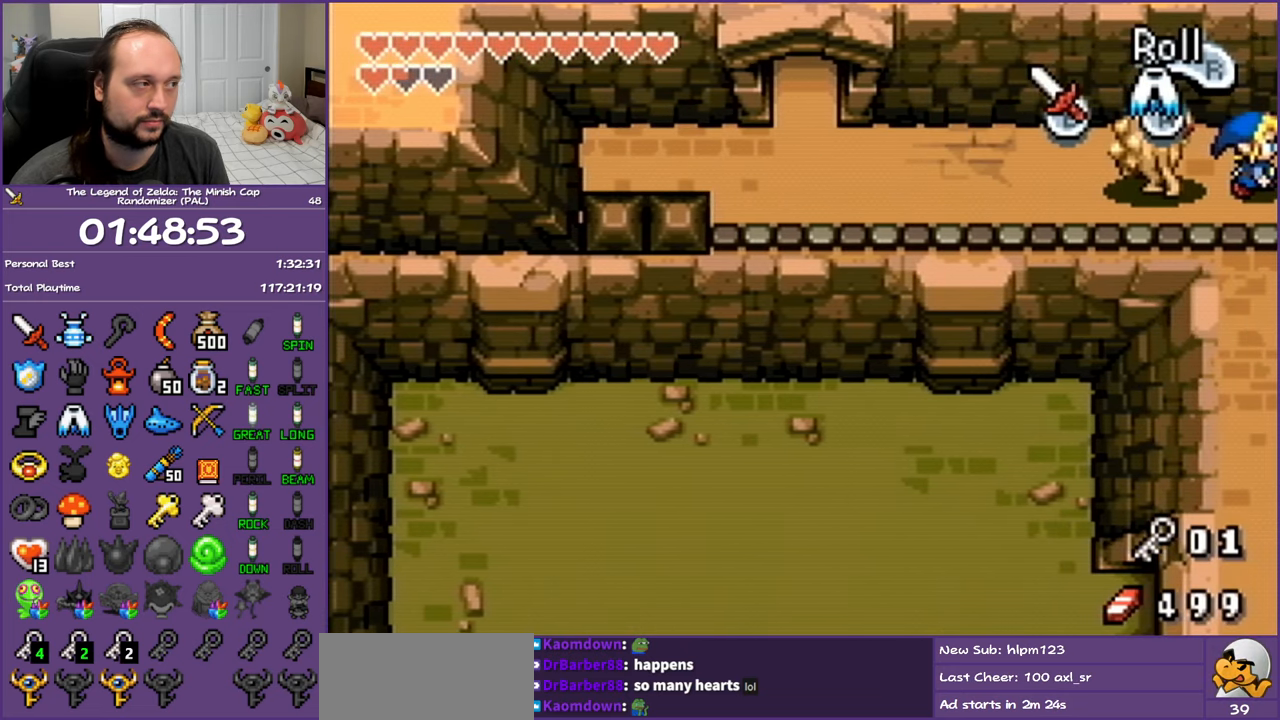
{"buttons": ["DPAD_RIGHT"], "events": []}
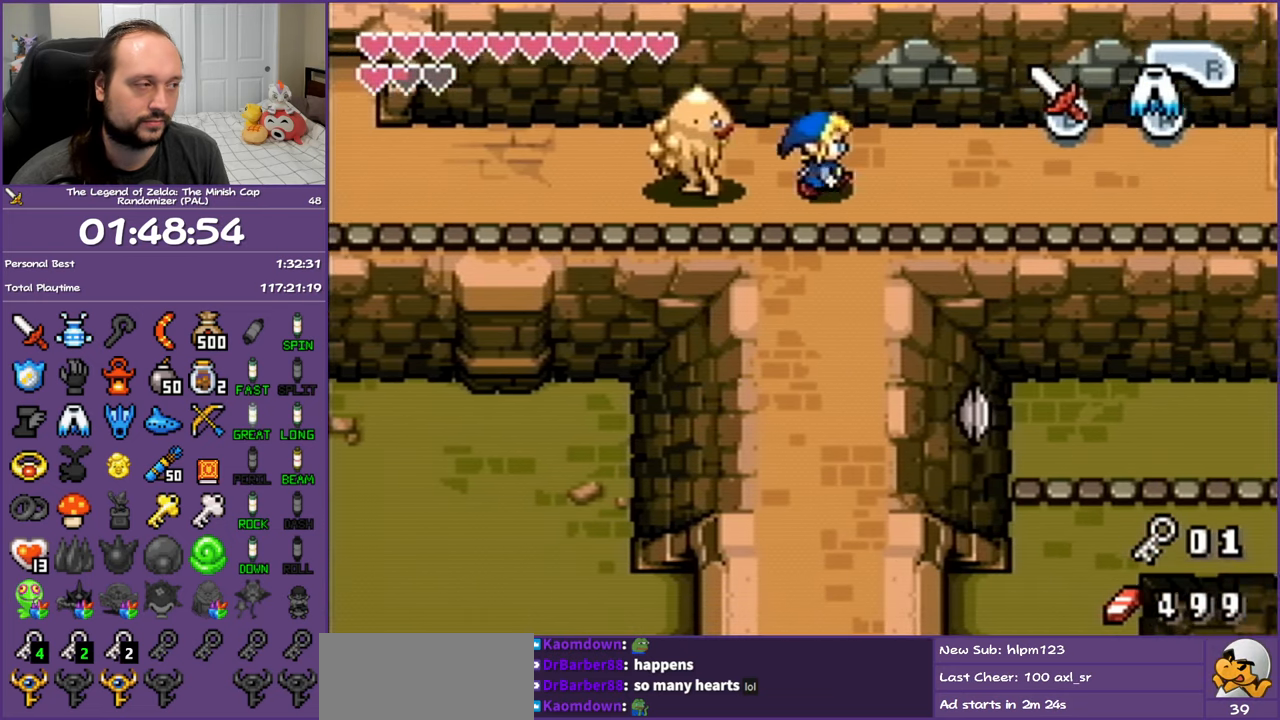
{"buttons": ["DPAD_RIGHT"], "events": []}
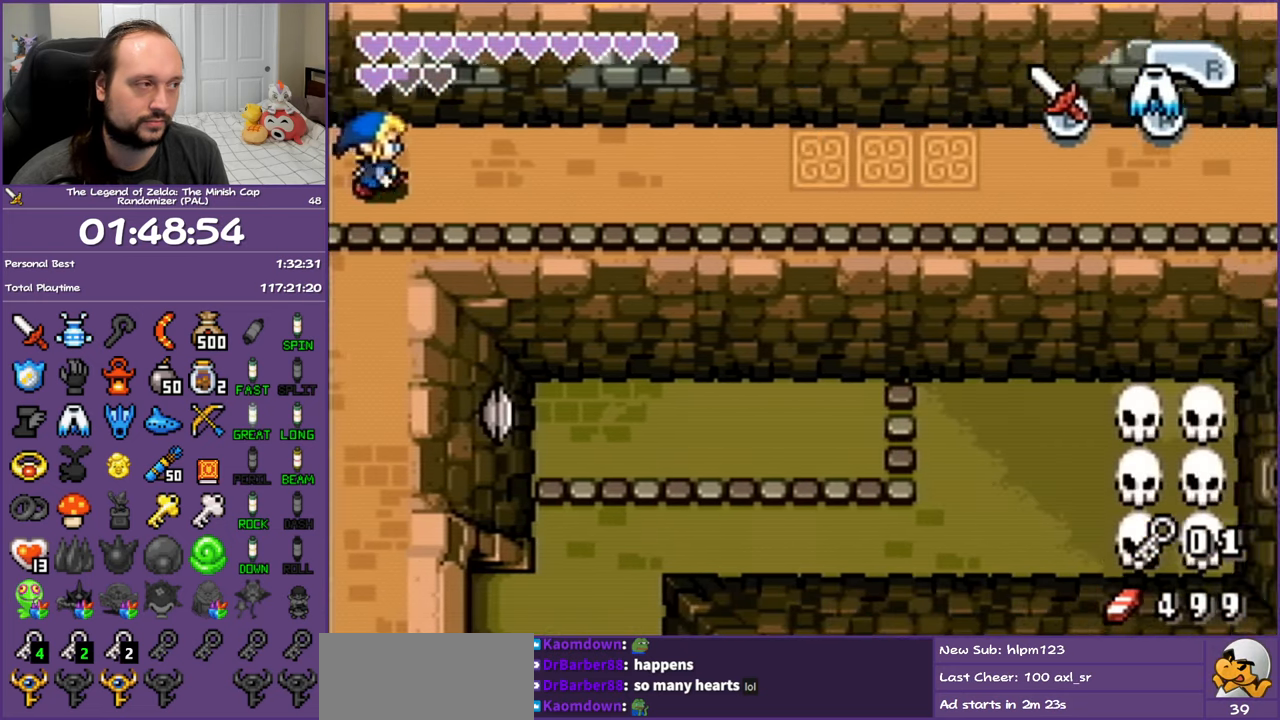
{"buttons": [], "events": [[350, "DPAD_RIGHT", "up"]]}
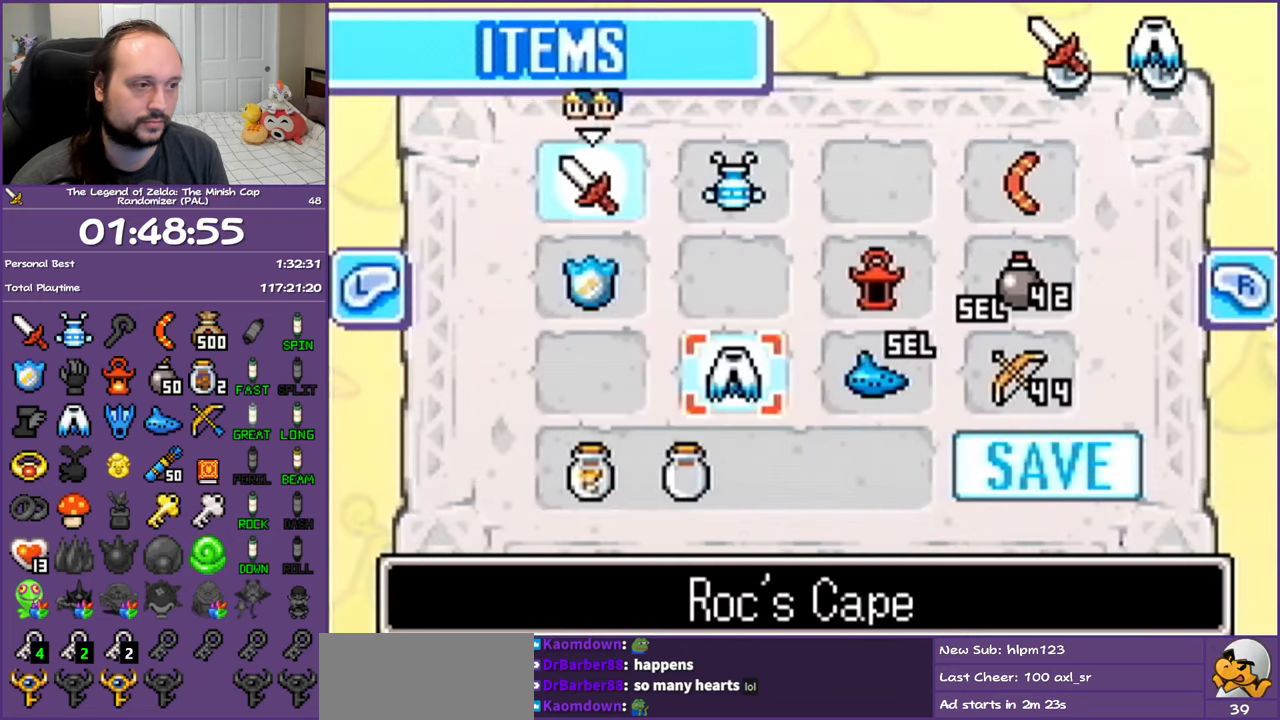
{"buttons": [], "events": [[217, "DPAD_UP", "down"], [317, "DPAD_UP", "up"], [333, "DPAD_RIGHT", "down"], [467, "DPAD_RIGHT", "up"]]}
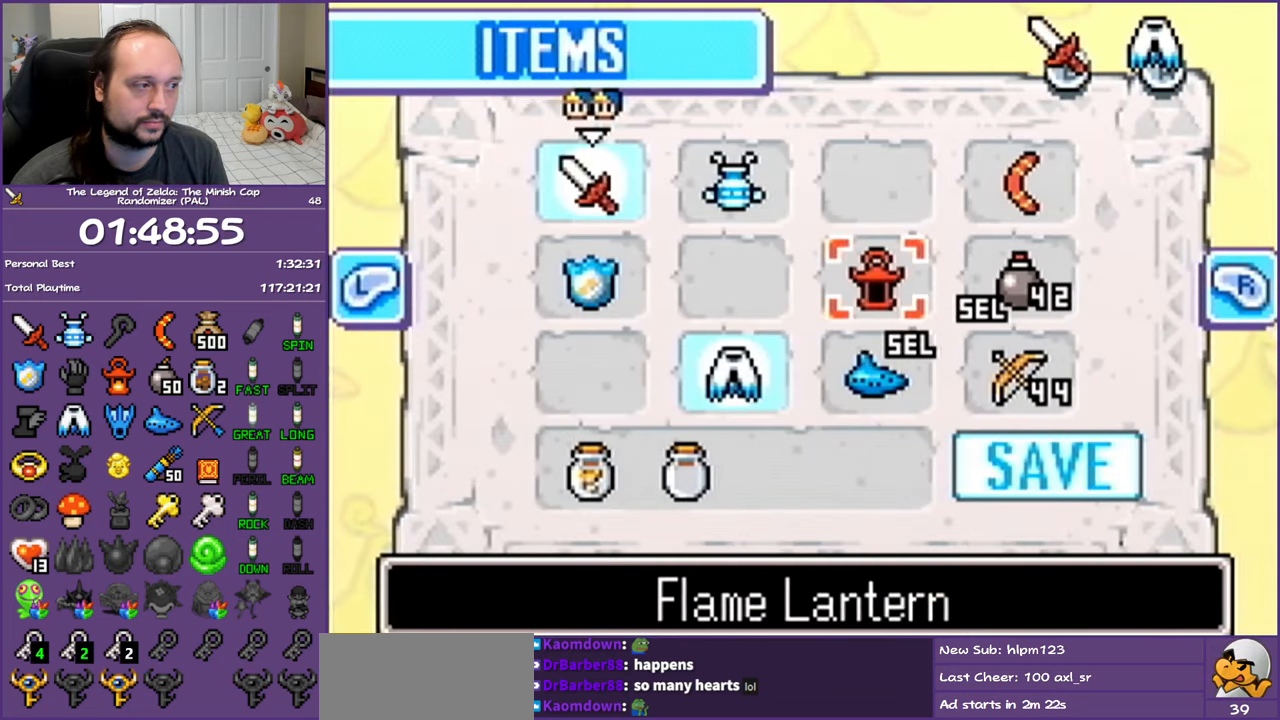
{"buttons": [], "events": [[33, "DPAD_RIGHT", "down"], [100, "A", "down"], [150, "DPAD_RIGHT", "up"], [167, "A", "up"]]}
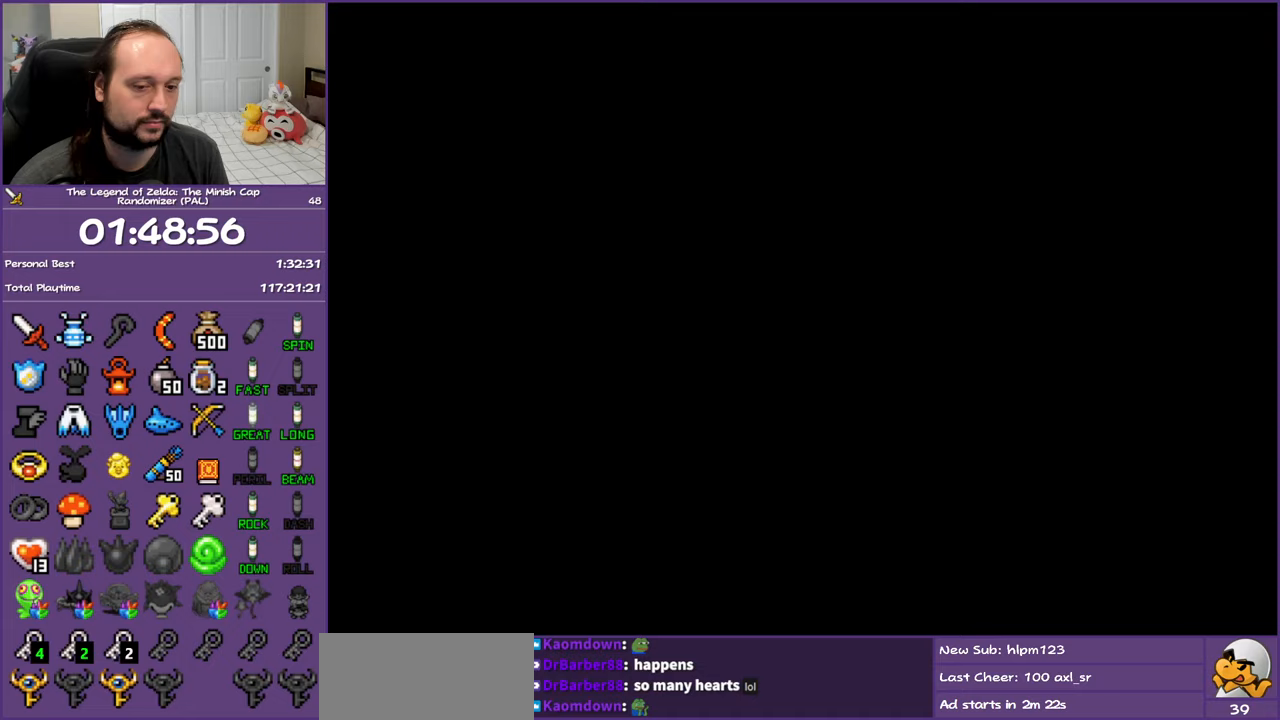
{"buttons": ["A"], "events": [[500, "A", "down"]]}